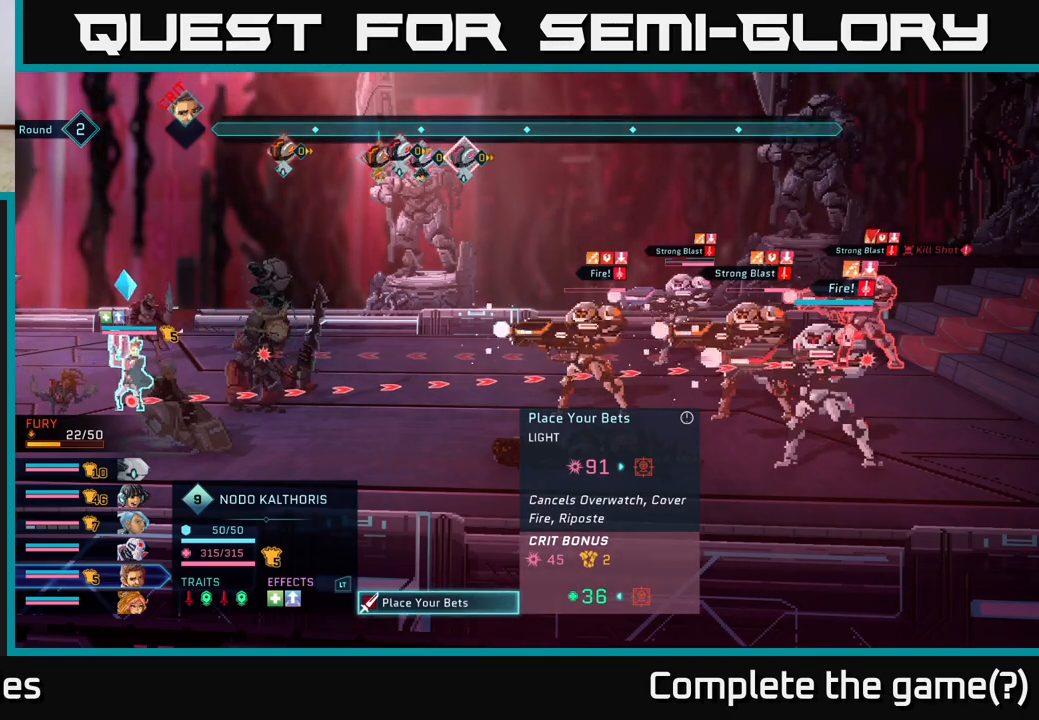
Gameplay with a controller (Xbox layout); each line is a JSON object with the inputs held at the frame after it. "events" lists button and stick changes between this image and that frame as [ms after this image, input, new state], when the widget could be followed in between.
{"buttons": [], "left_stick": "down", "right_stick": "center", "events": [[317, "left_stick", "down"]]}
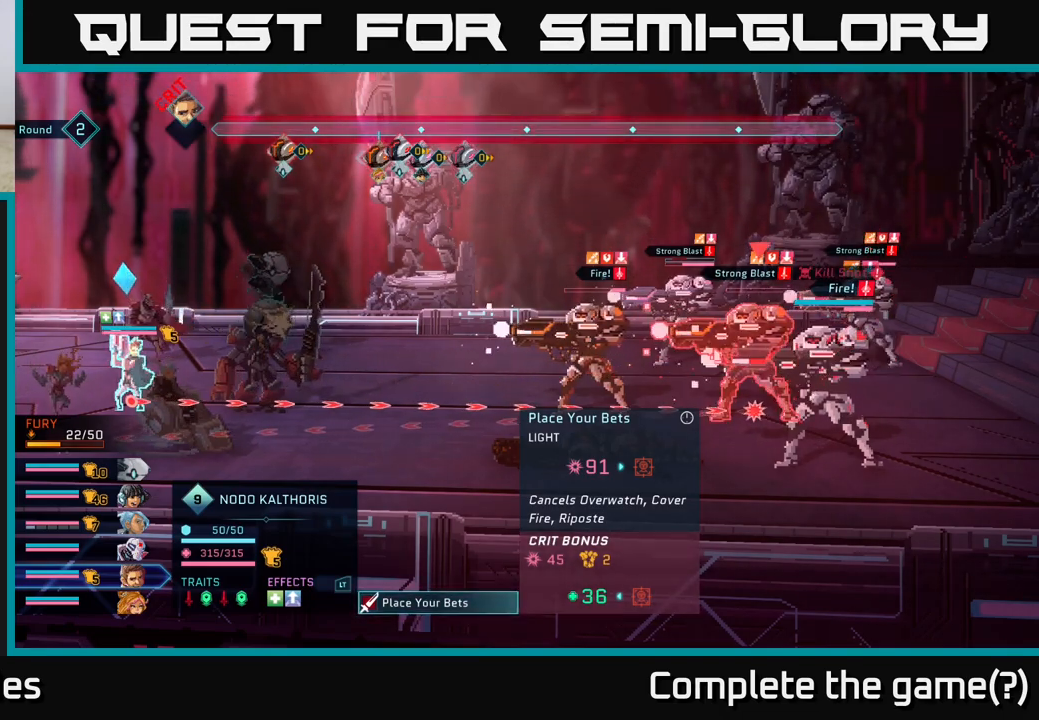
{"buttons": [], "left_stick": "up", "right_stick": "center", "events": [[17, "left_stick", "center"], [483, "left_stick", "up"]]}
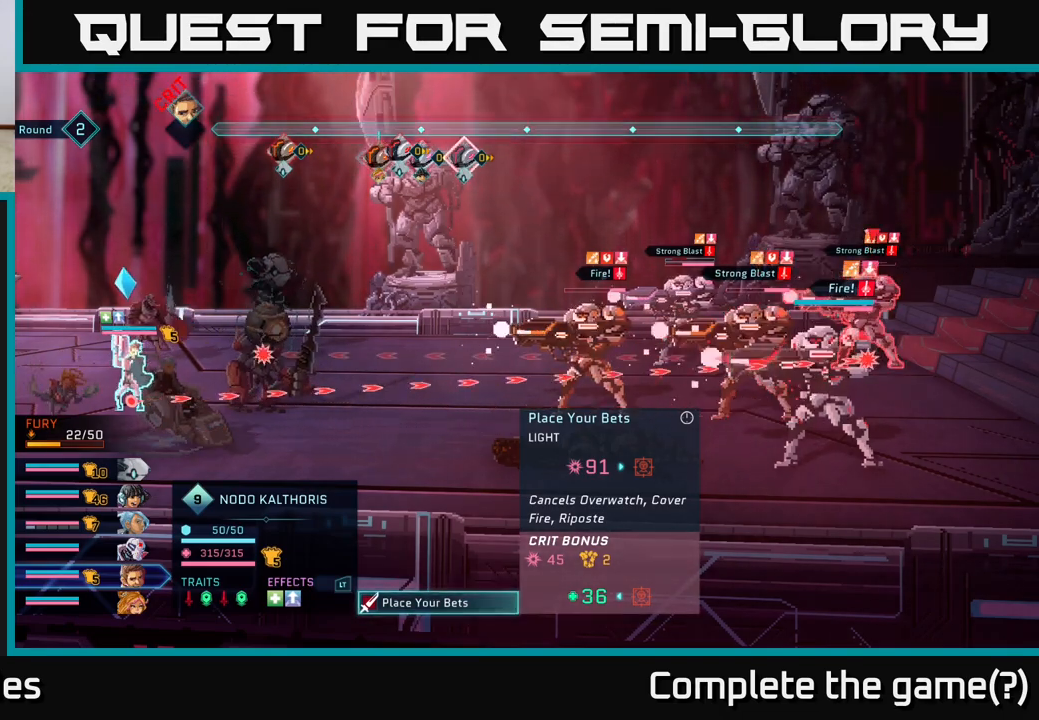
{"buttons": [], "left_stick": "center", "right_stick": "center", "events": [[133, "left_stick", "center"], [317, "left_stick", "down"], [500, "left_stick", "center"]]}
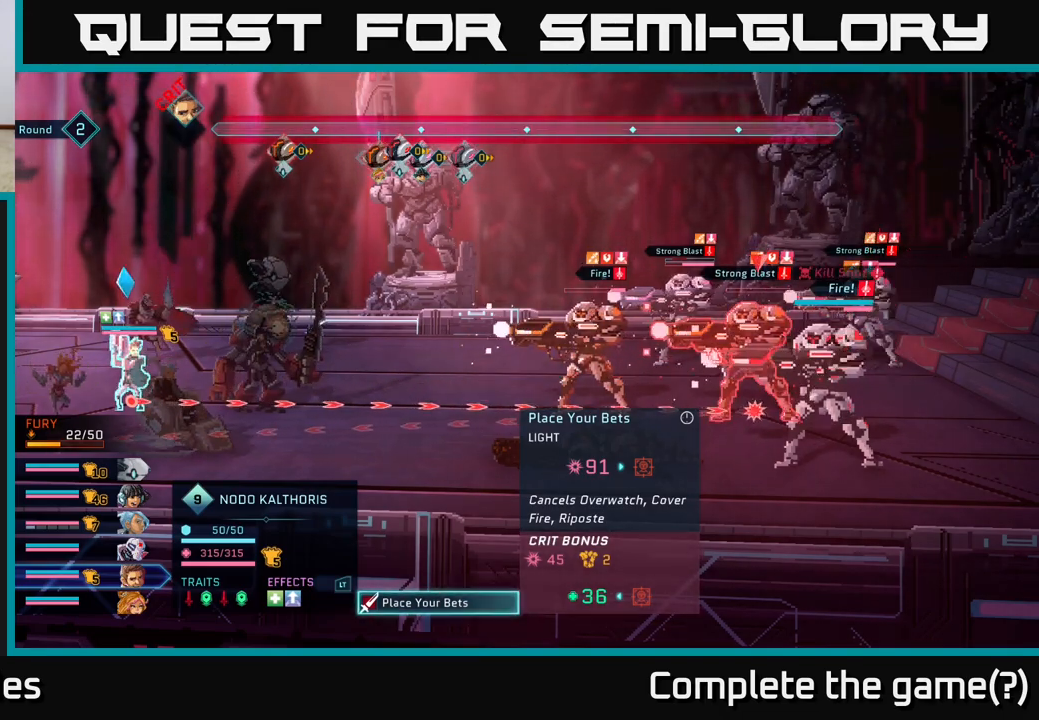
{"buttons": [], "left_stick": "down", "right_stick": "center", "events": [[100, "left_stick", "down"], [283, "left_stick", "center"], [483, "left_stick", "down"]]}
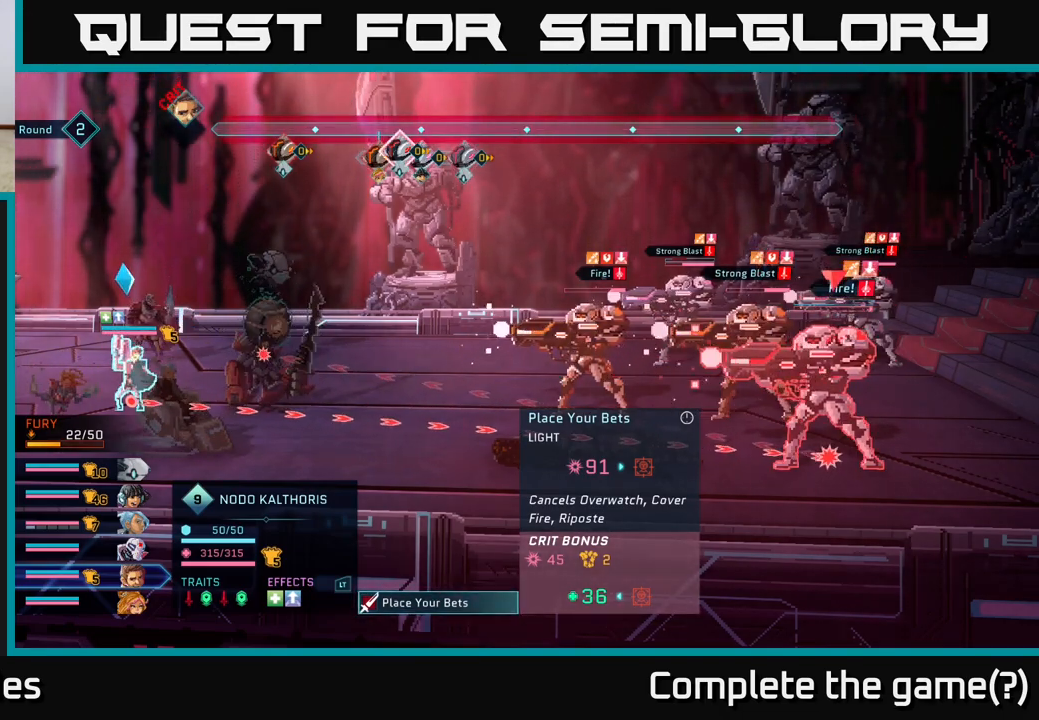
{"buttons": [], "left_stick": "center", "right_stick": "center", "events": [[150, "left_stick", "center"], [267, "left_stick", "right"], [450, "left_stick", "center"]]}
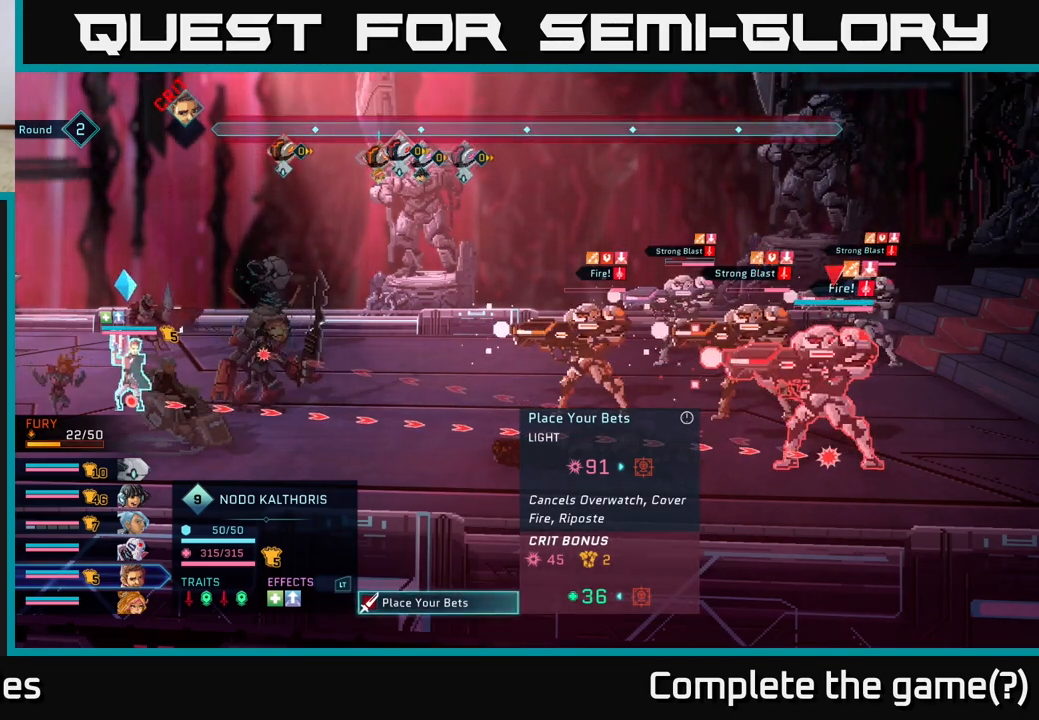
{"buttons": [], "left_stick": "up", "right_stick": "center", "events": [[167, "left_stick", "up"], [317, "left_stick", "center"], [500, "left_stick", "up"]]}
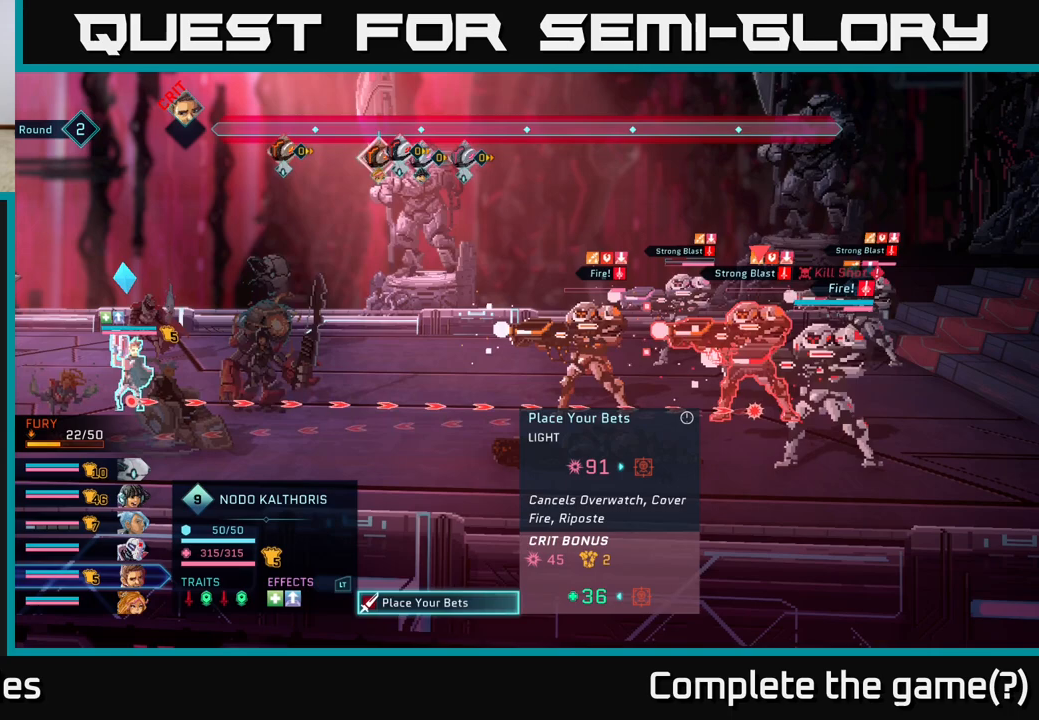
{"buttons": [], "left_stick": "center", "right_stick": "center", "events": [[133, "left_stick", "center"], [267, "left_stick", "left"], [433, "left_stick", "center"]]}
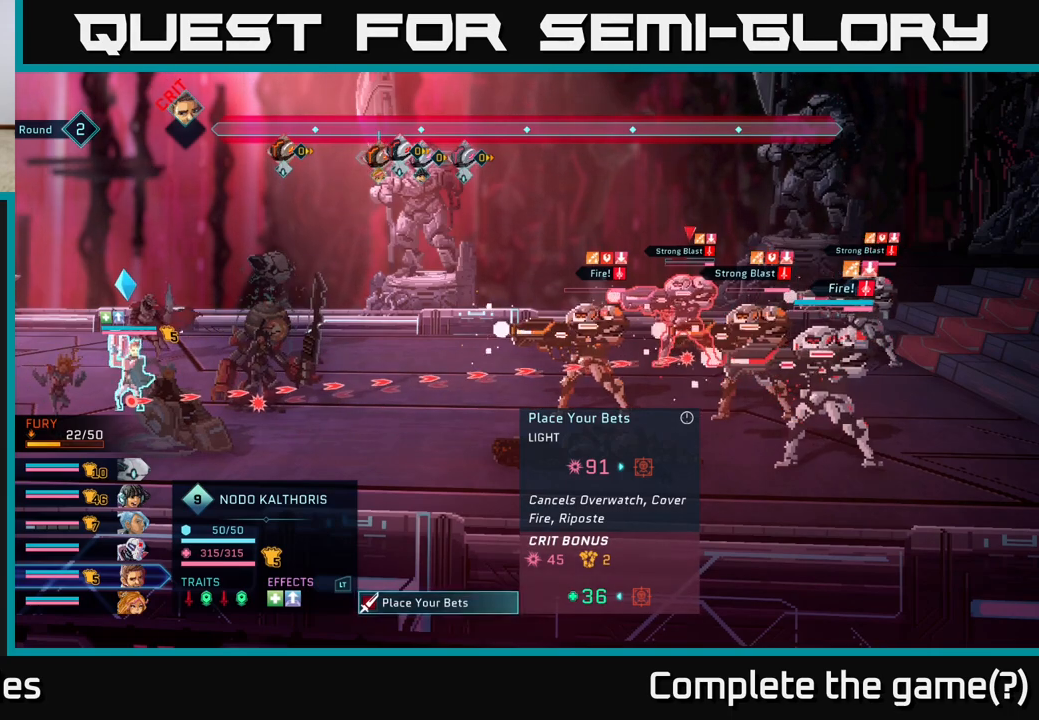
{"buttons": [], "left_stick": "center", "right_stick": "center", "events": [[83, "left_stick", "left"], [250, "left_stick", "center"]]}
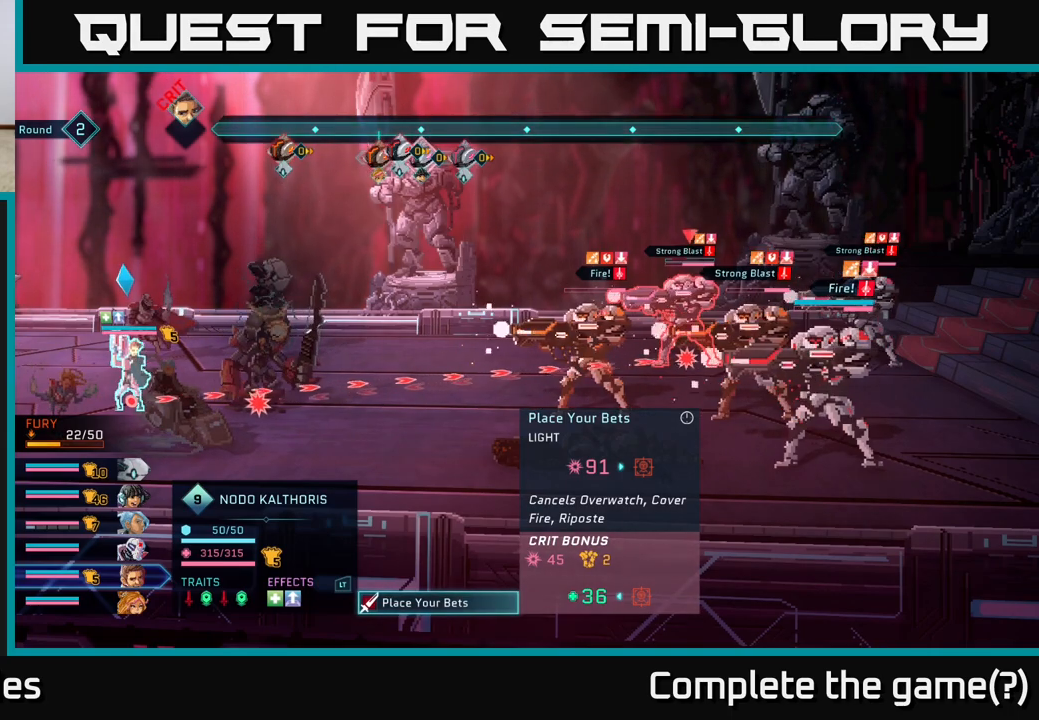
{"buttons": [], "left_stick": "center", "right_stick": "center", "events": [[150, "left_stick", "down"], [317, "left_stick", "center"]]}